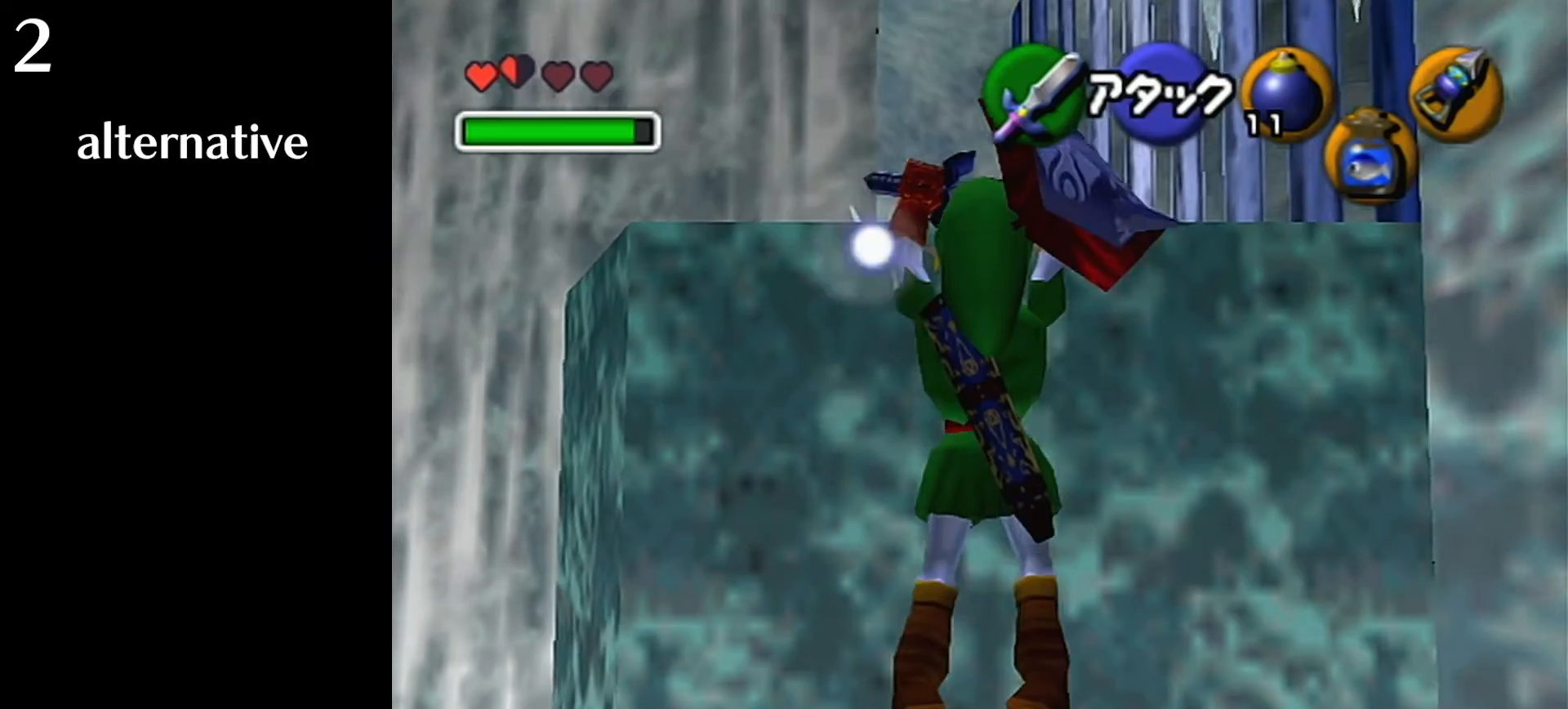
Gameplay with a controller (Nintendo layout); each line is a JSON object with the inputs held at the frame after it. "events" lists button and stick changes between this image and that frame as [ms after this image, input, new state], when the widget could be followed in between. Not read: L3 R3 right_stick.
{"buttons": [], "left_stick": "up-right", "events": [[520, "left_stick", "up-right"]]}
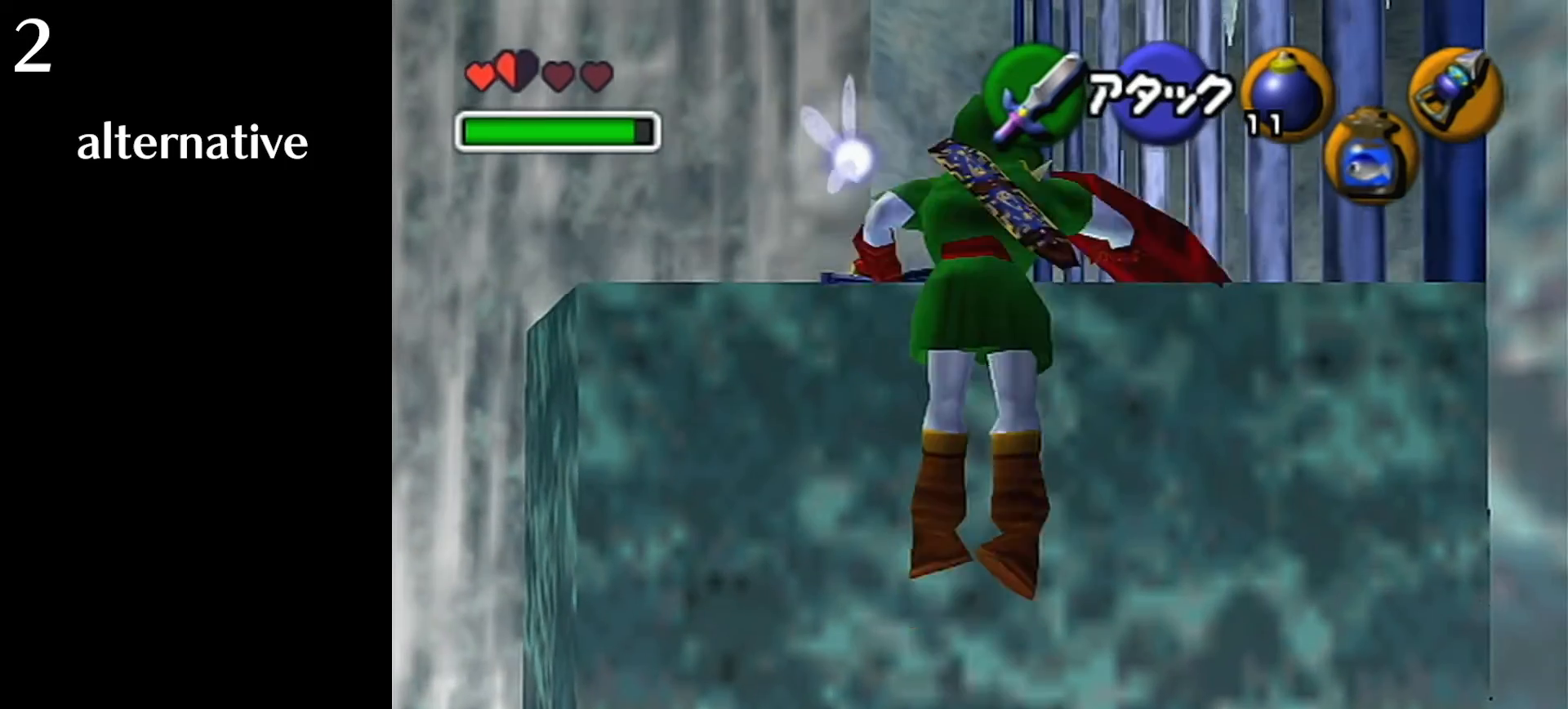
{"buttons": [], "left_stick": "up-right", "events": []}
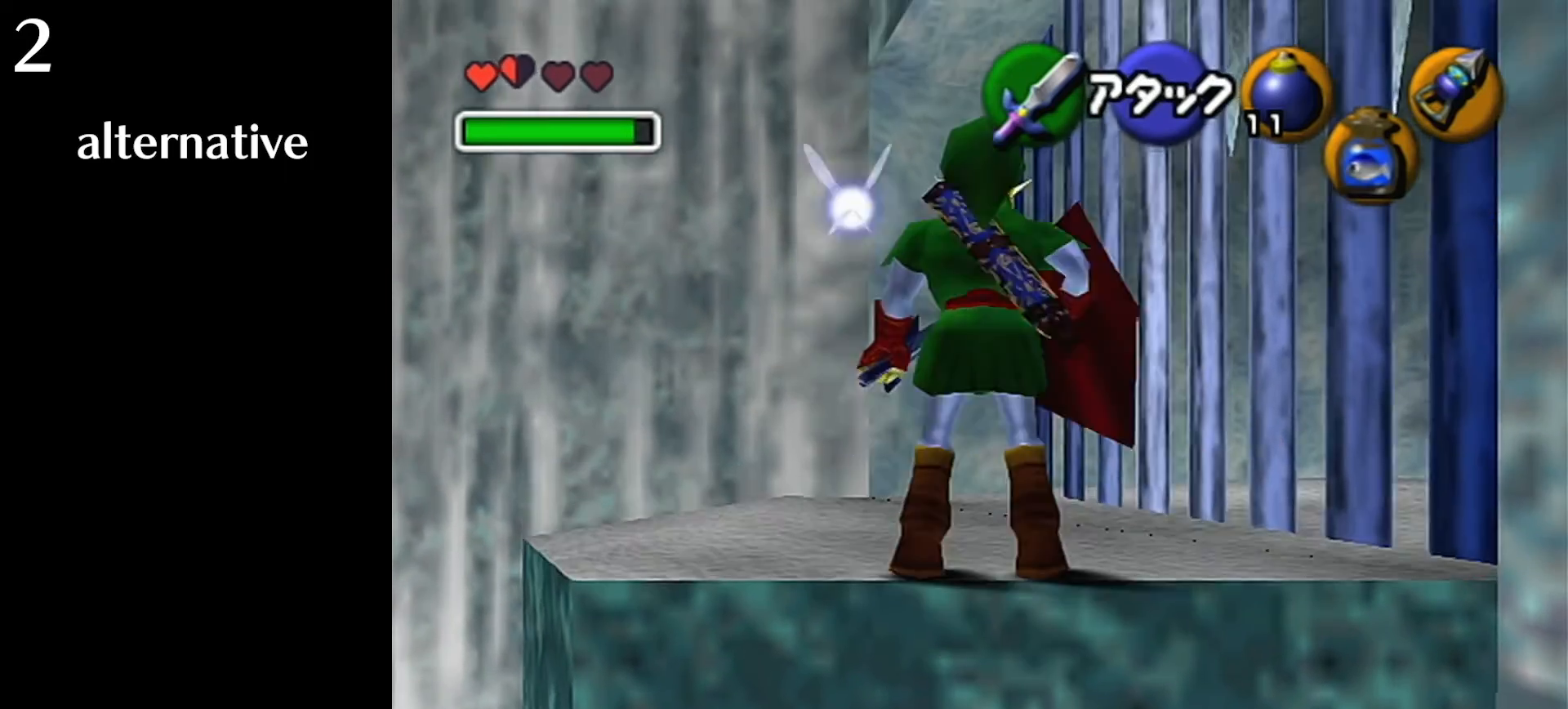
{"buttons": [], "left_stick": "up-right", "events": []}
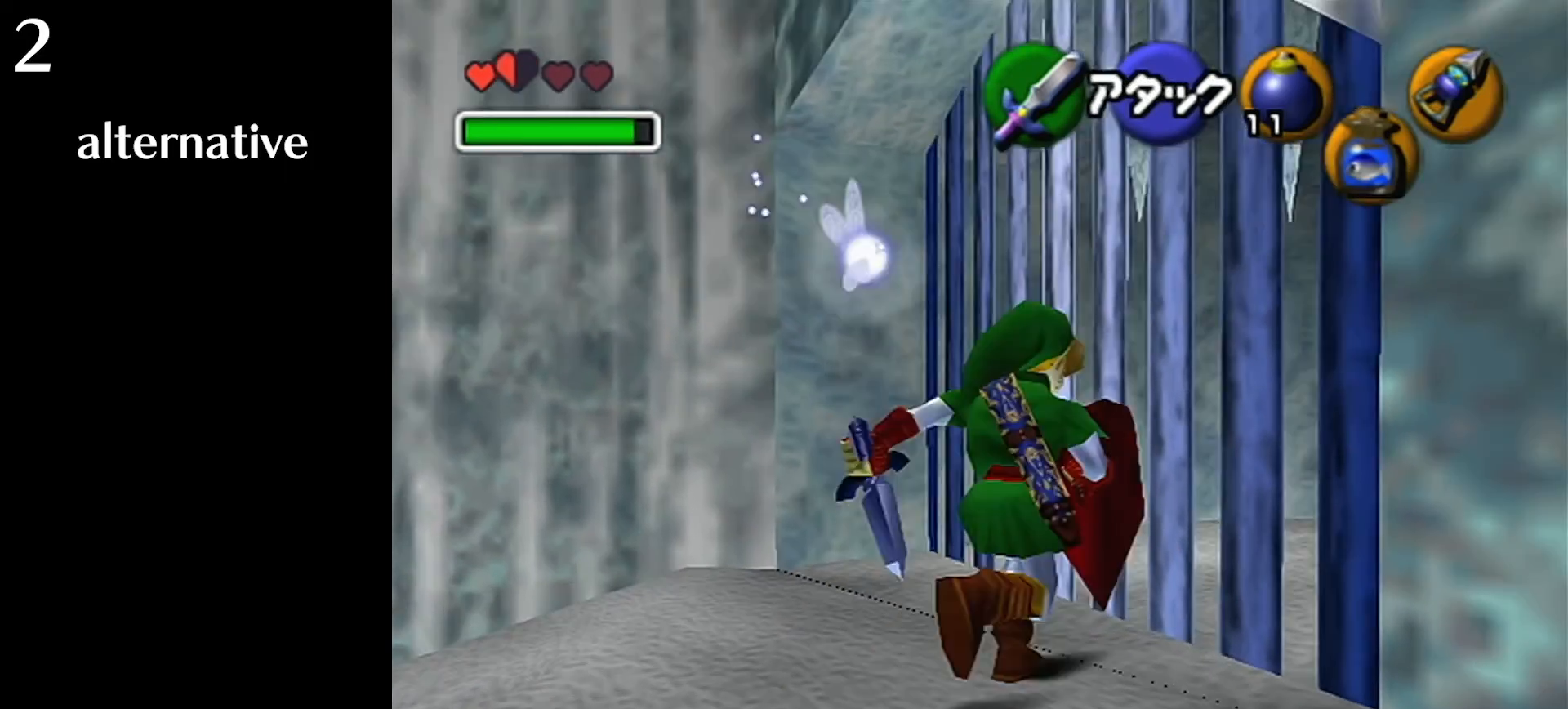
{"buttons": [], "left_stick": "center", "events": [[200, "L1", "down"], [240, "left_stick", "center"], [480, "L1", "up"]]}
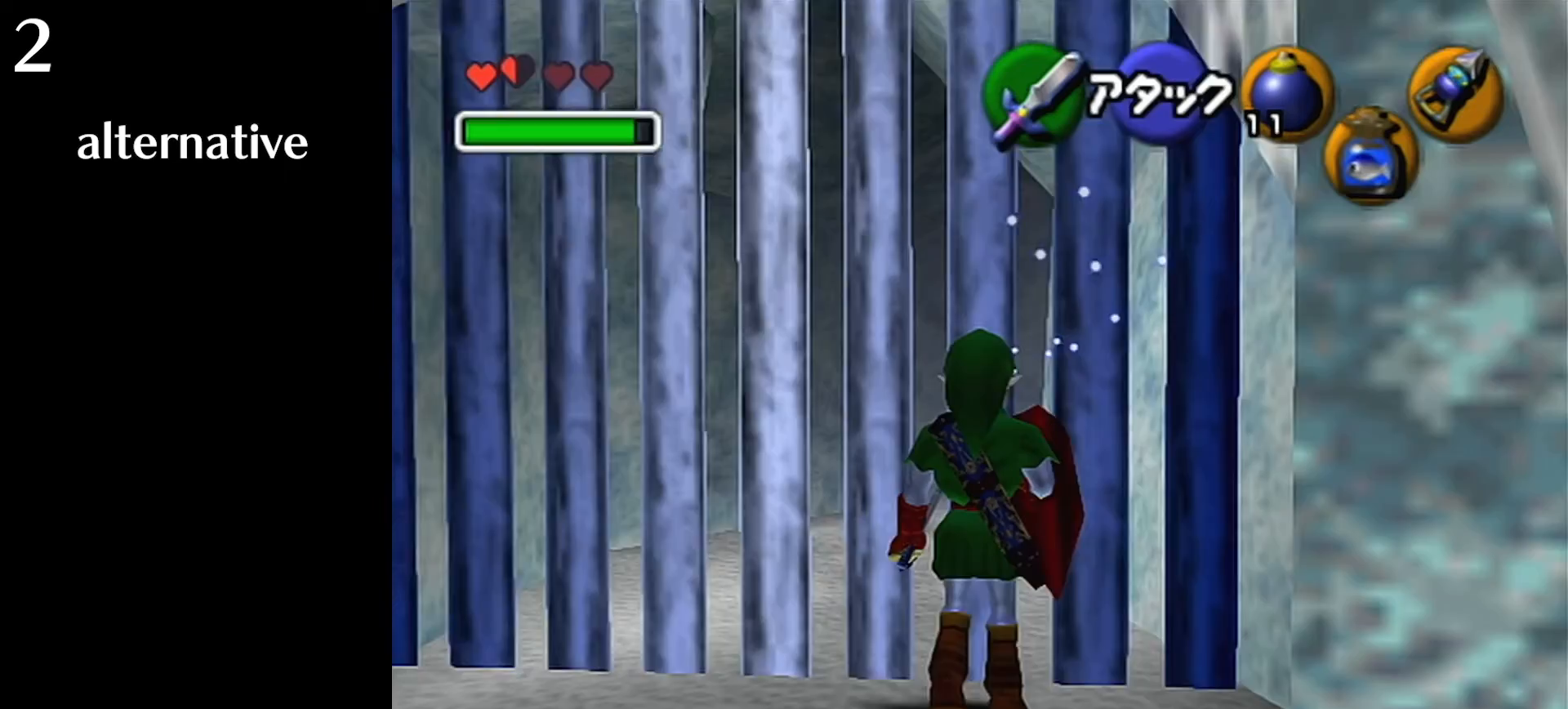
{"buttons": [], "left_stick": "up", "events": [[120, "L1", "down"], [160, "L1", "up"], [360, "left_stick", "up-left"], [440, "left_stick", "up"]]}
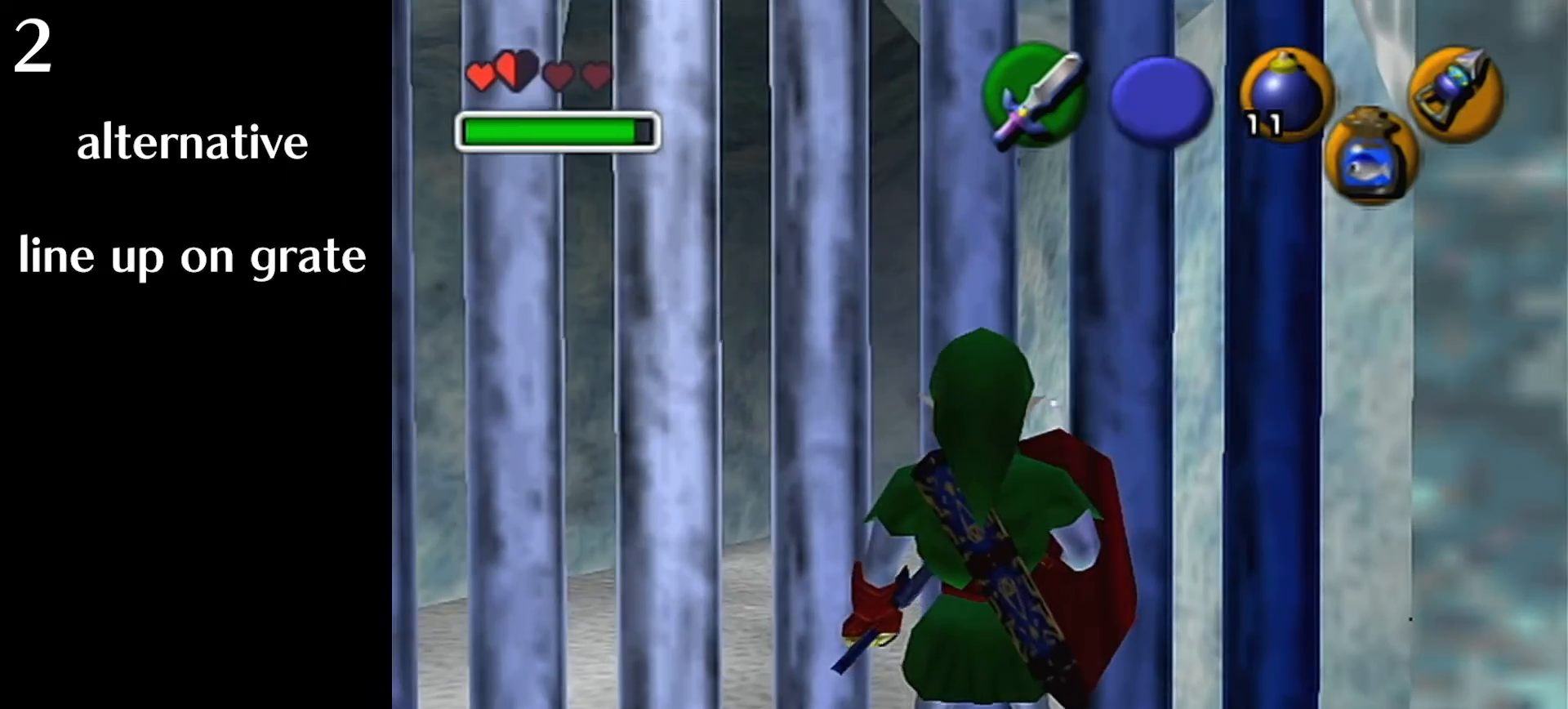
{"buttons": [], "left_stick": "up", "events": [[40, "left_stick", "up-left"], [320, "left_stick", "up"]]}
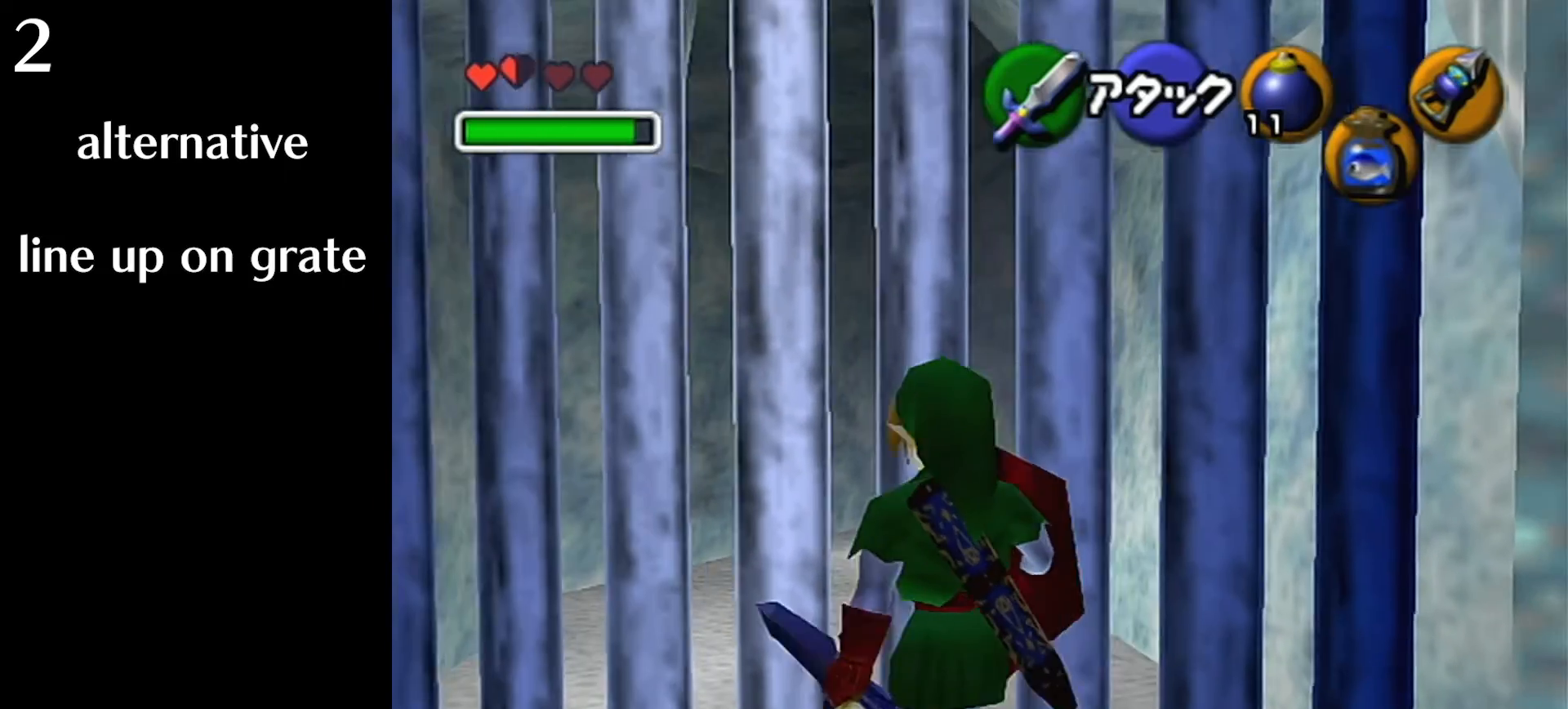
{"buttons": [], "left_stick": "up", "events": []}
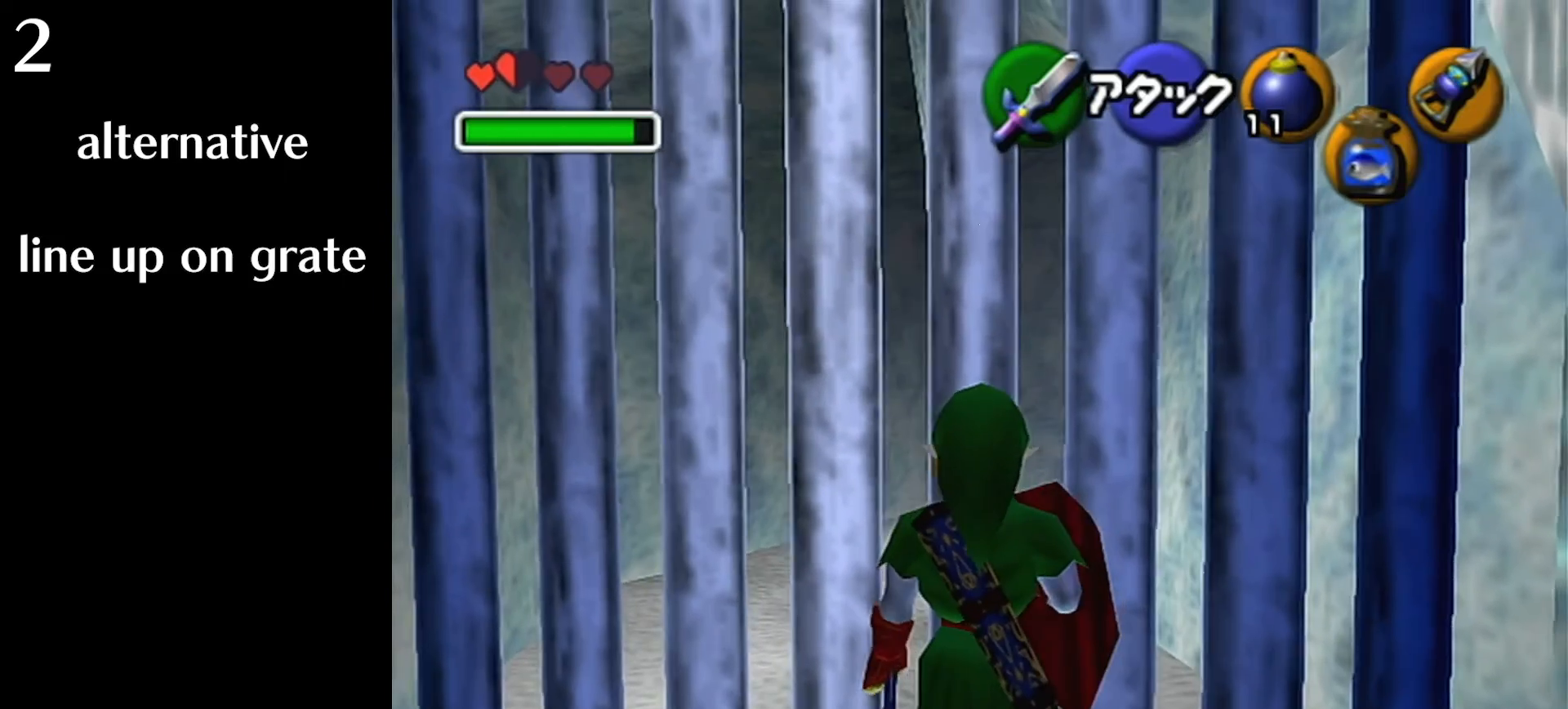
{"buttons": ["L1"], "left_stick": "center", "events": [[280, "L1", "down"], [320, "left_stick", "center"]]}
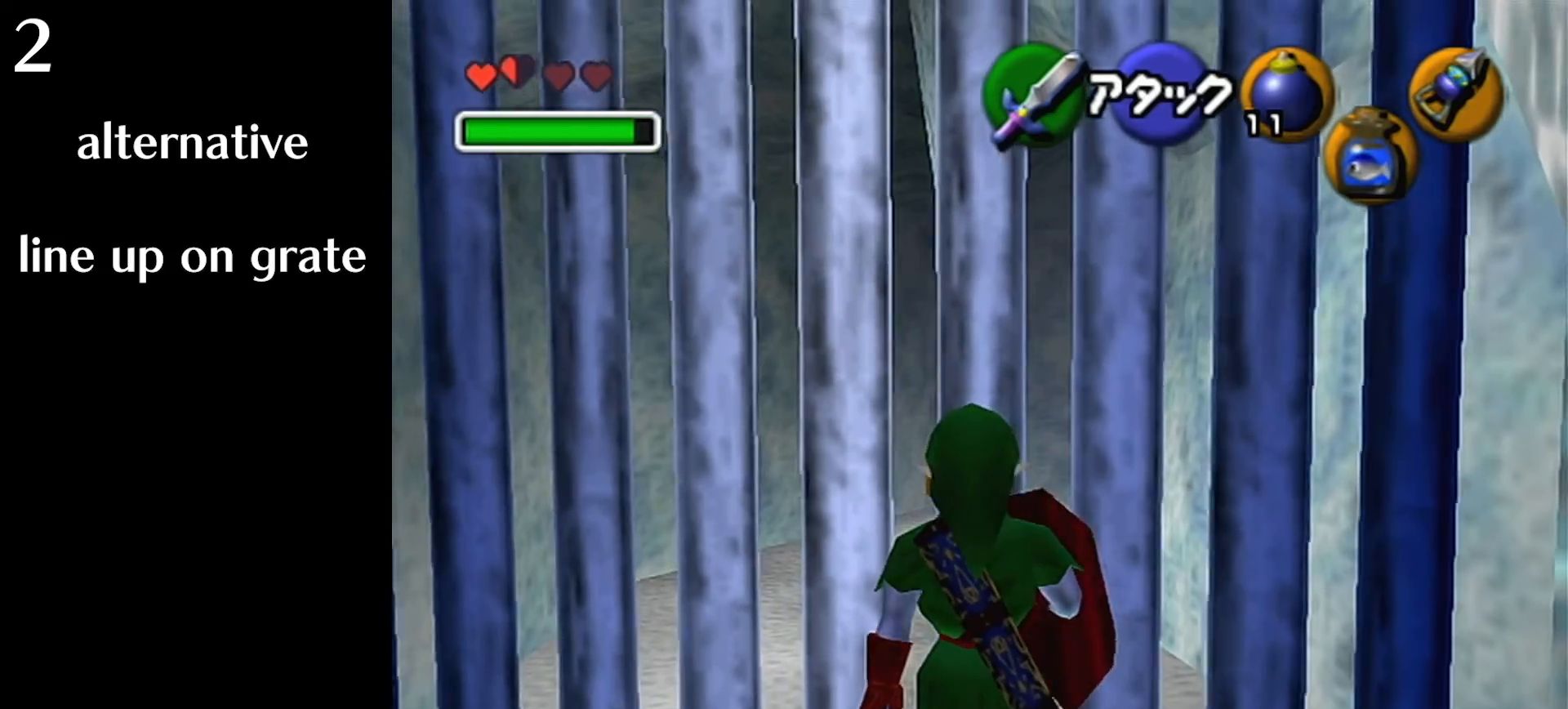
{"buttons": ["L1"], "left_stick": "center", "events": [[80, "left_stick", "down"], [120, "A", "down"], [240, "A", "up"], [240, "left_stick", "center"]]}
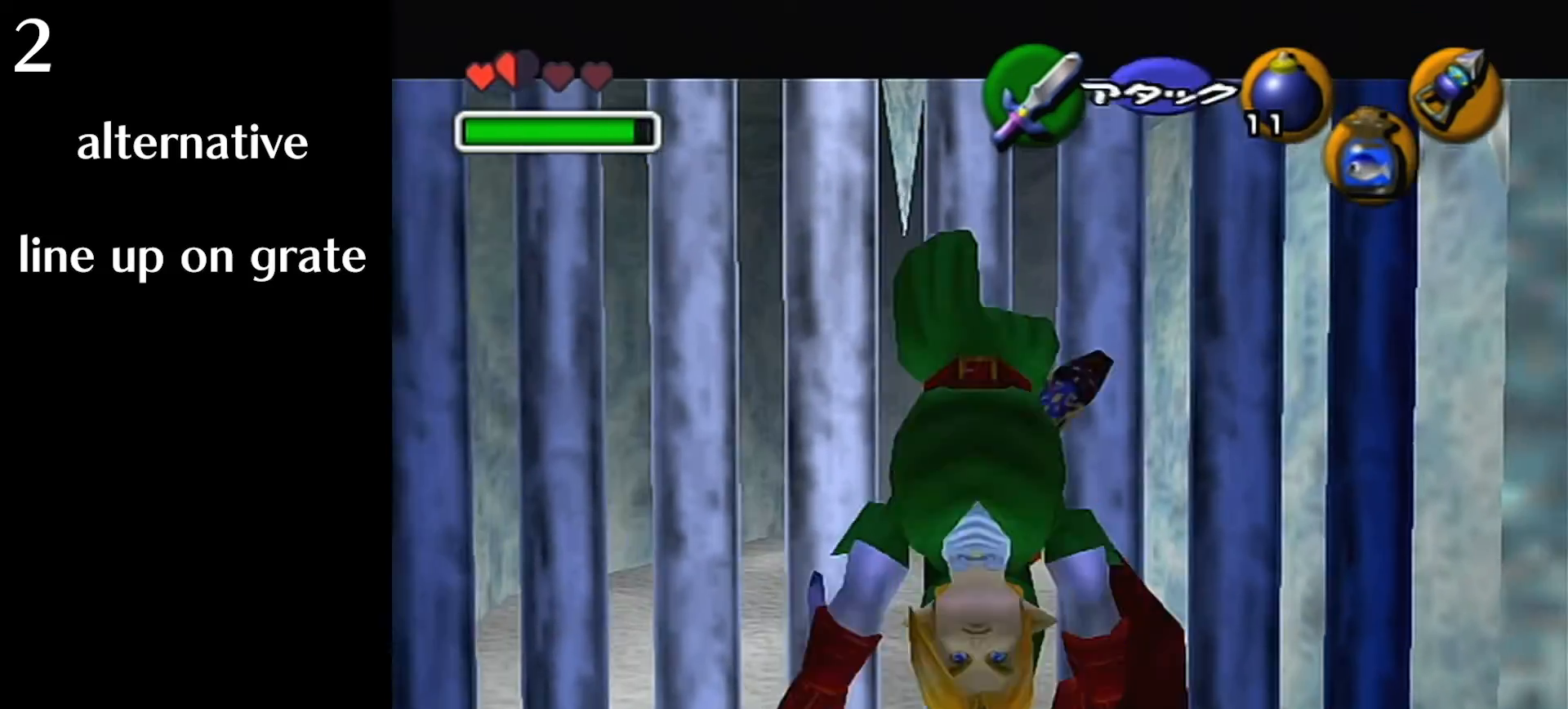
{"buttons": ["L1"], "left_stick": "center", "events": []}
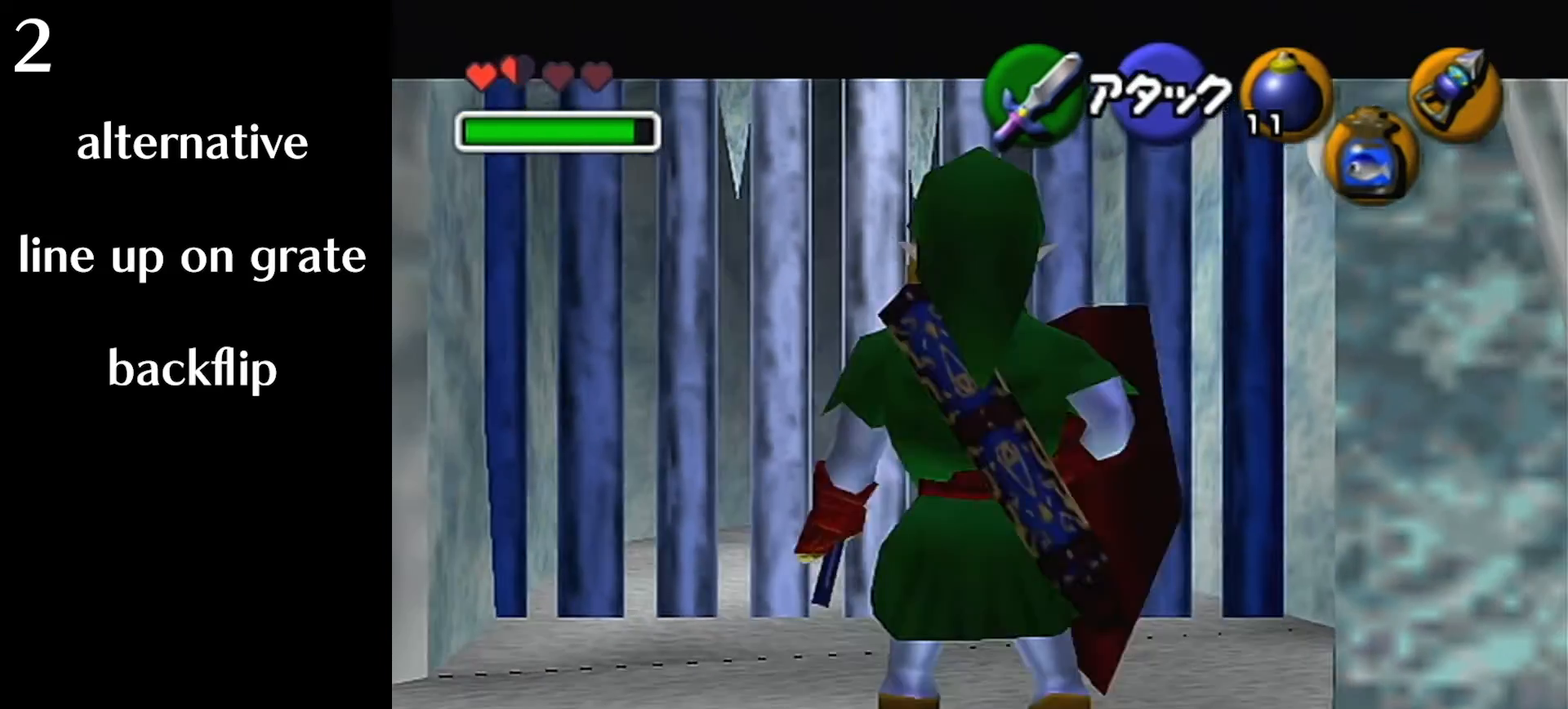
{"buttons": ["L1"], "left_stick": "center", "events": [[40, "left_stick", "up"], [80, "B", "down"], [240, "B", "up"], [240, "left_stick", "center"]]}
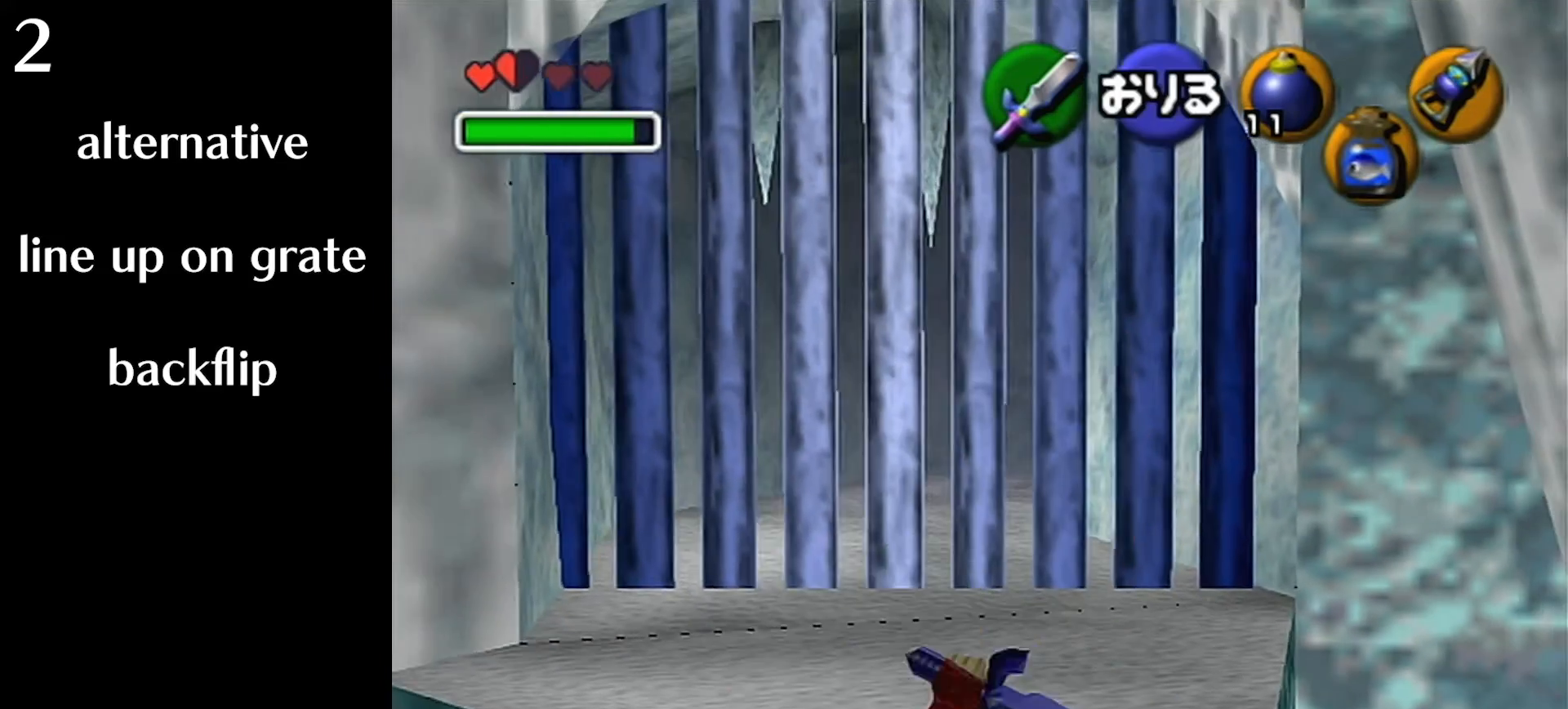
{"buttons": [], "left_stick": "up", "events": [[280, "L1", "up"], [320, "left_stick", "up"]]}
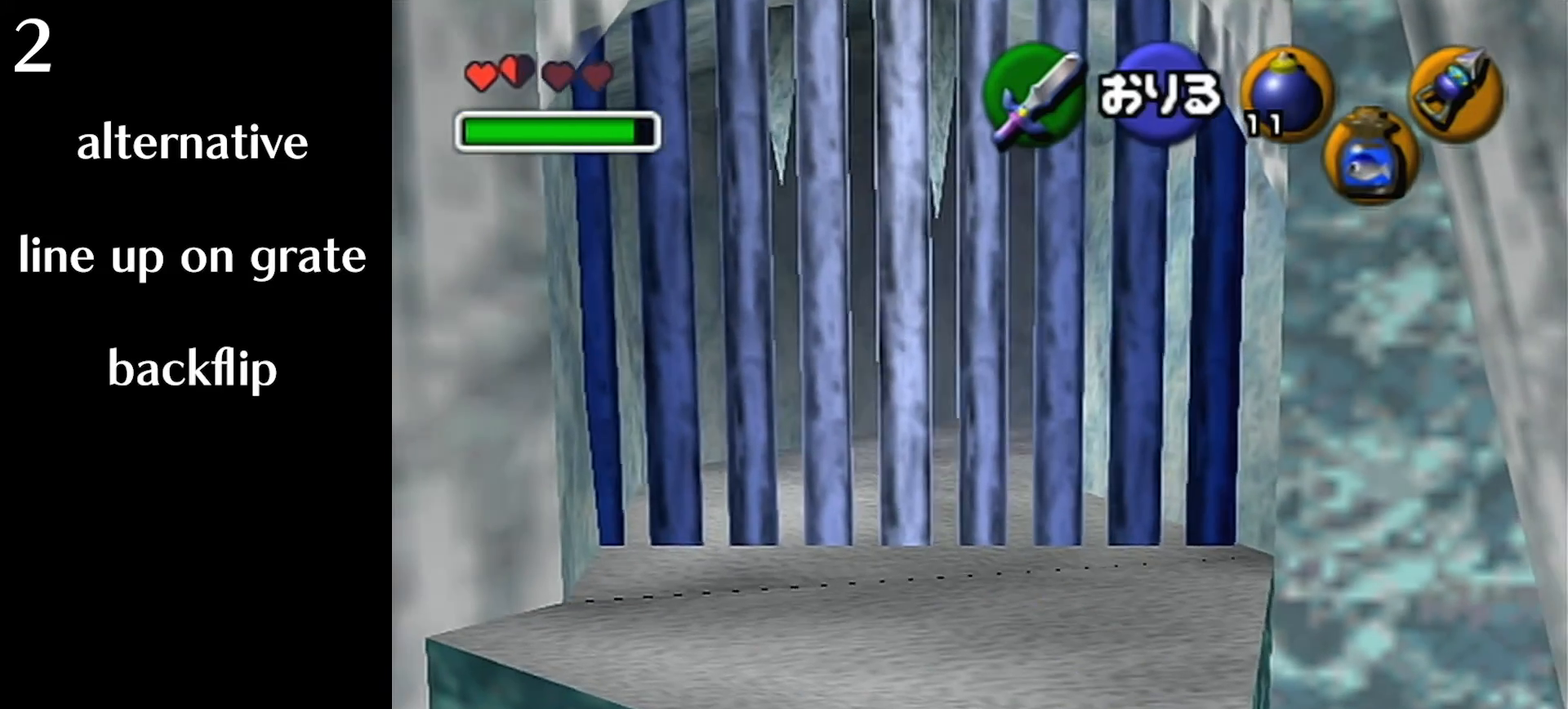
{"buttons": [], "left_stick": "up", "events": []}
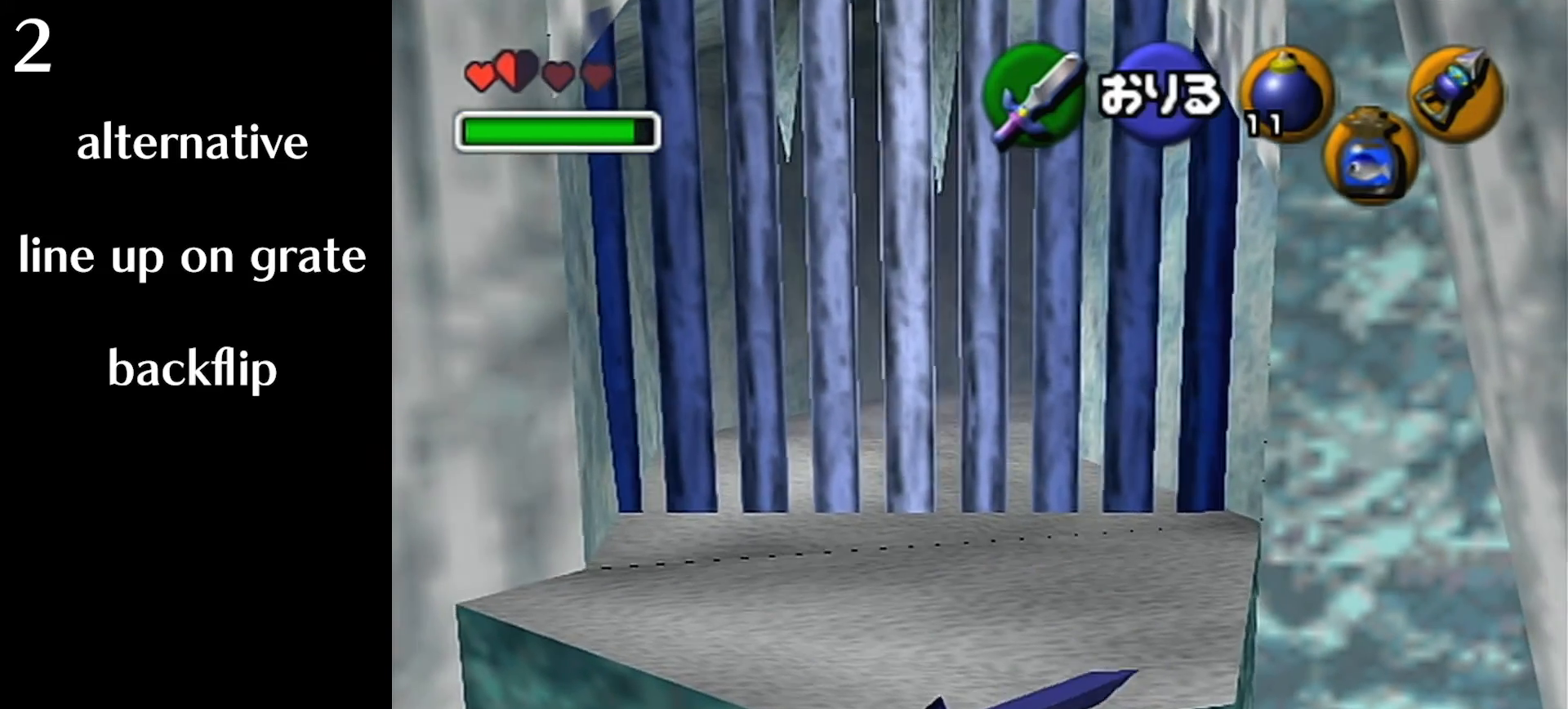
{"buttons": [], "left_stick": "up", "events": []}
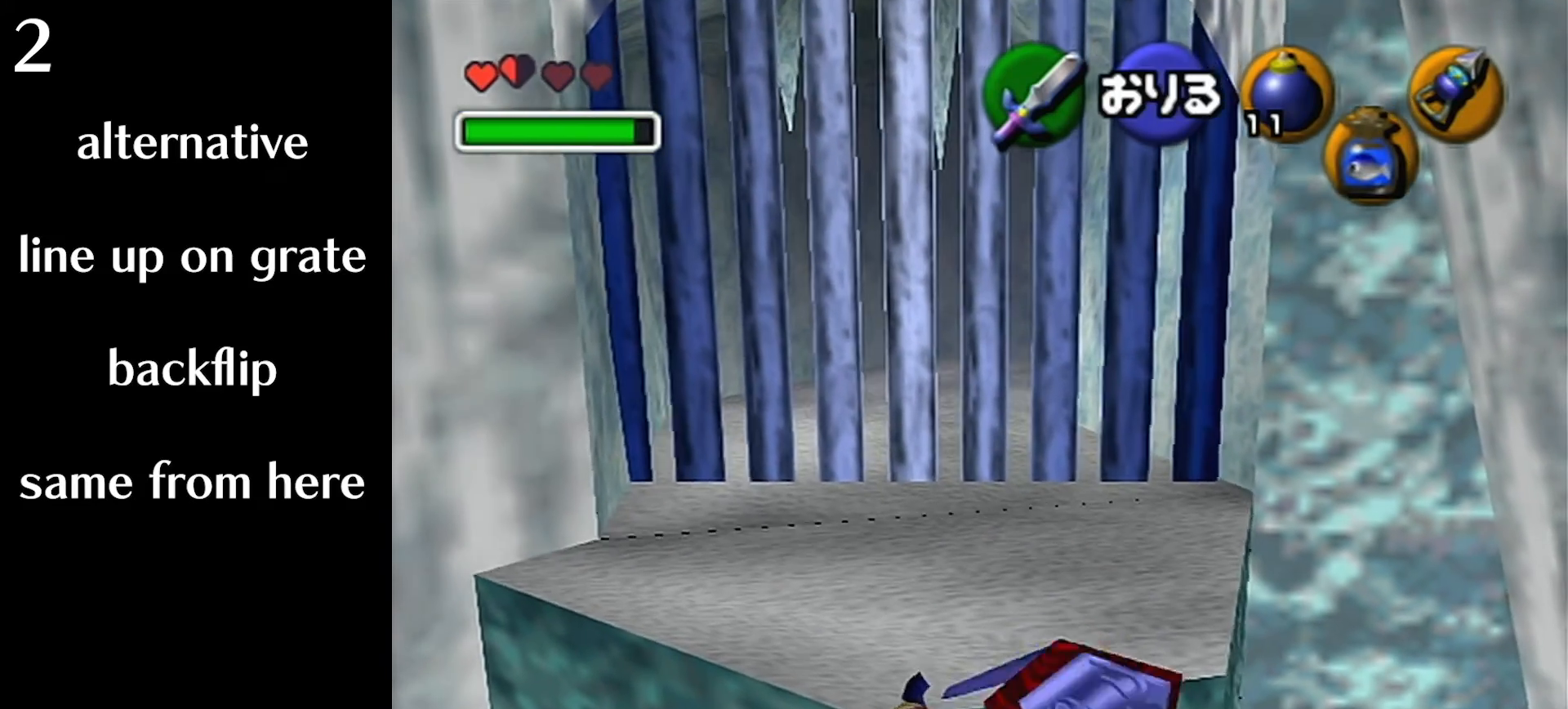
{"buttons": [], "left_stick": "center", "events": [[520, "left_stick", "center"]]}
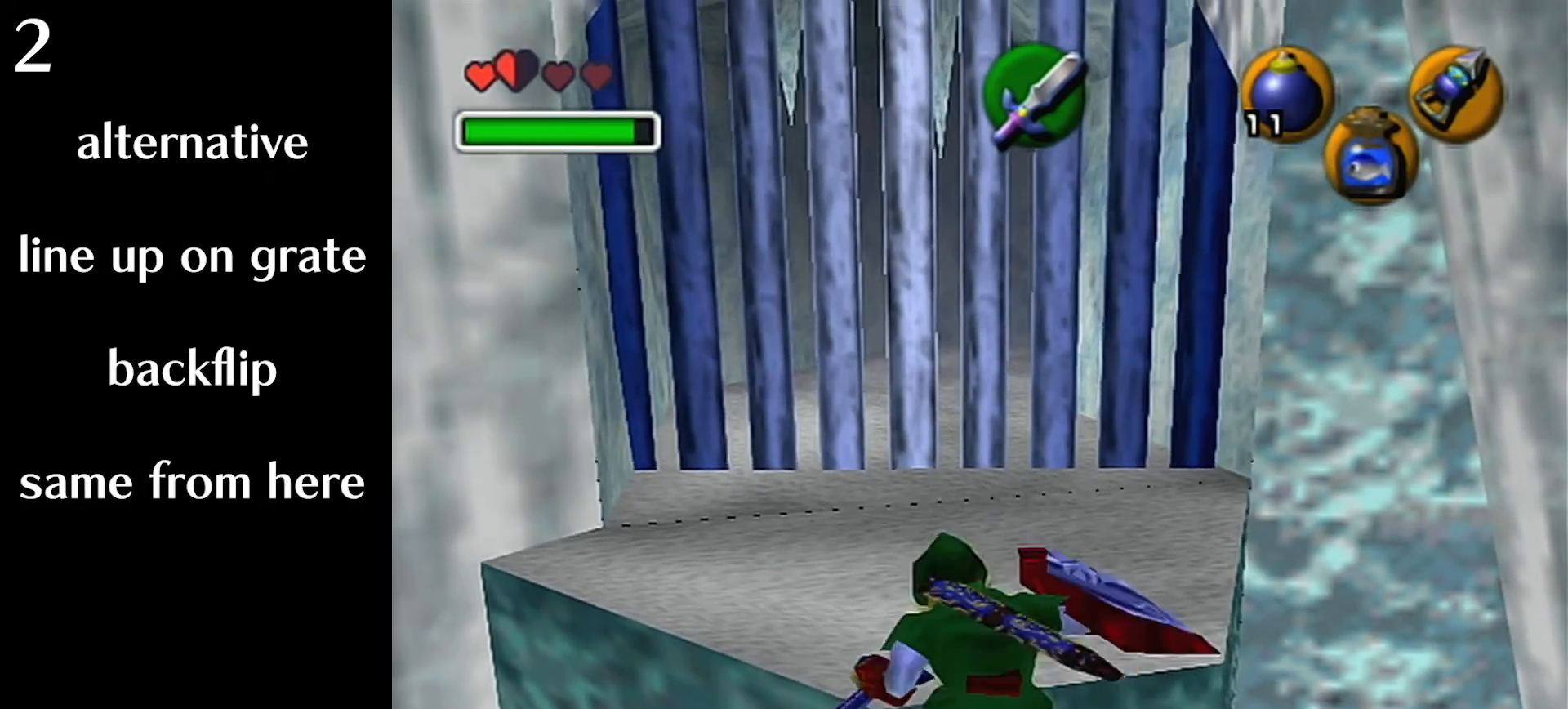
{"buttons": [], "left_stick": "center", "events": []}
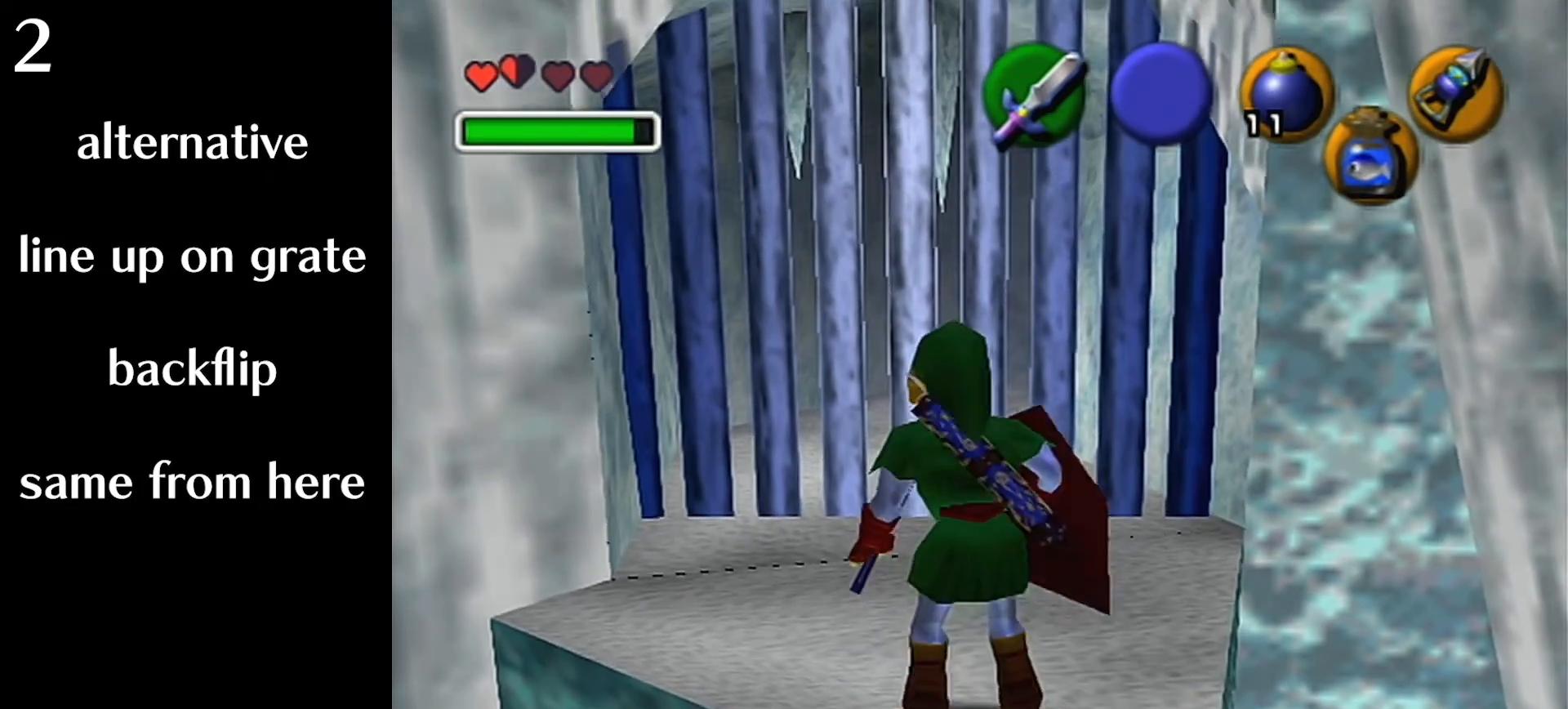
{"buttons": ["L1"], "left_stick": "center", "events": [[360, "L1", "down"]]}
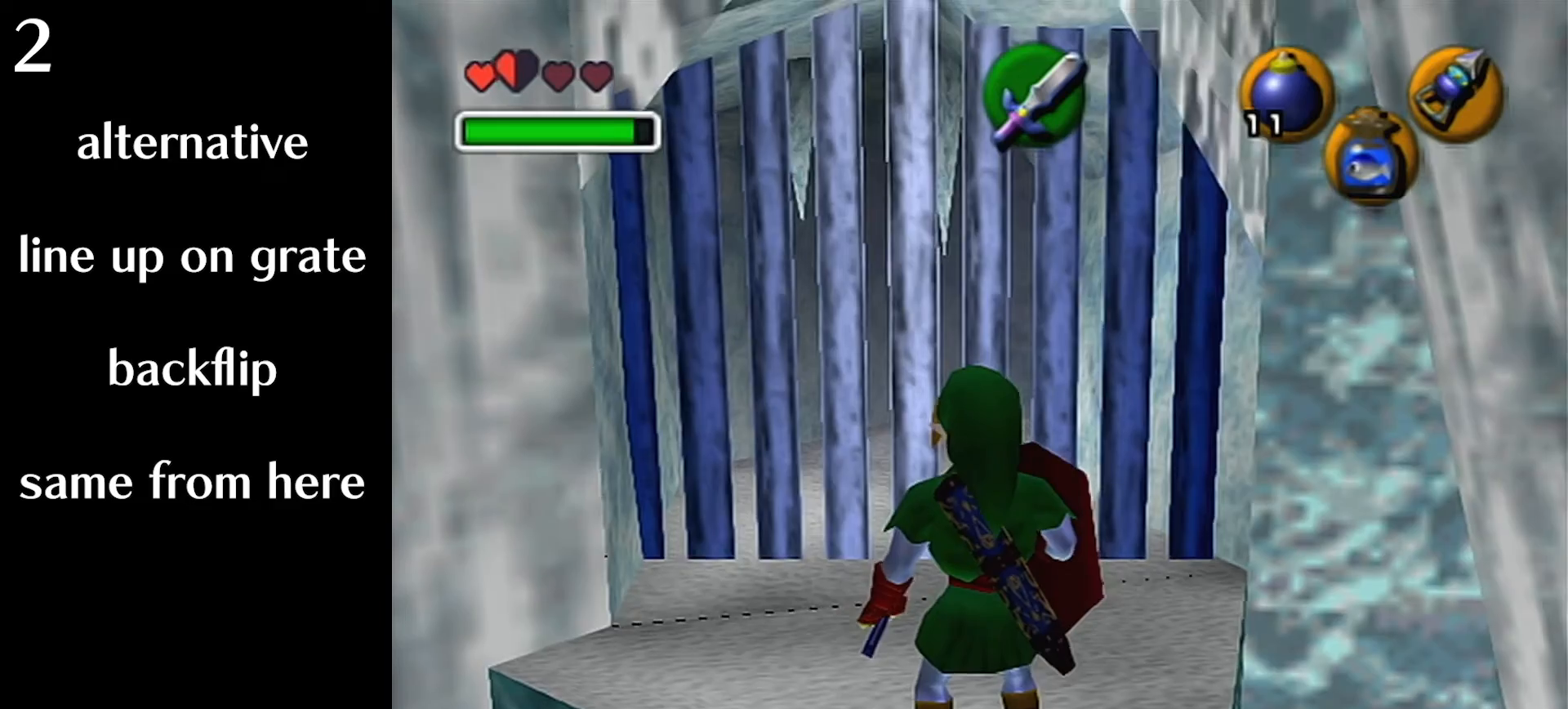
{"buttons": [], "left_stick": "center", "events": [[40, "L1", "up"]]}
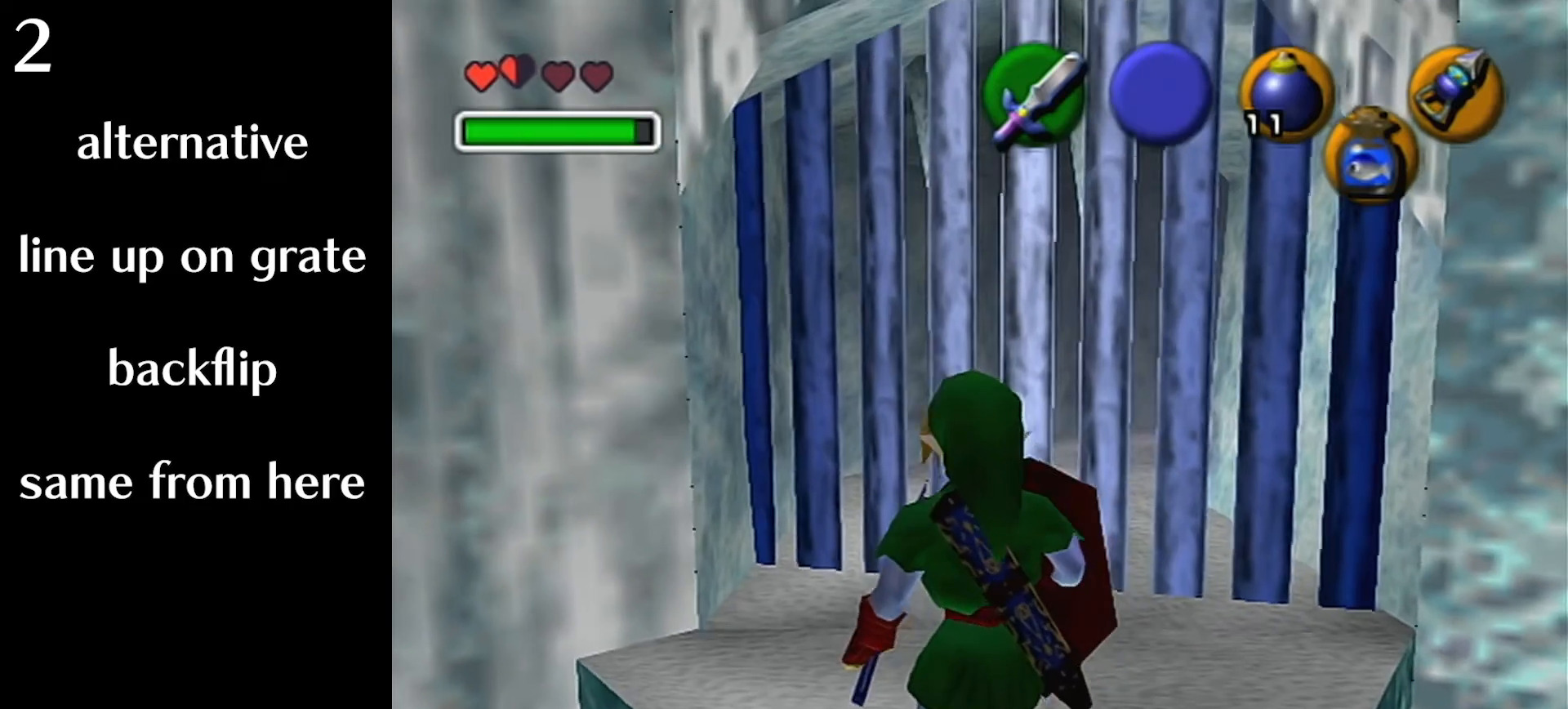
{"buttons": [], "left_stick": "center", "events": [[120, "L1", "down"], [280, "L1", "up"]]}
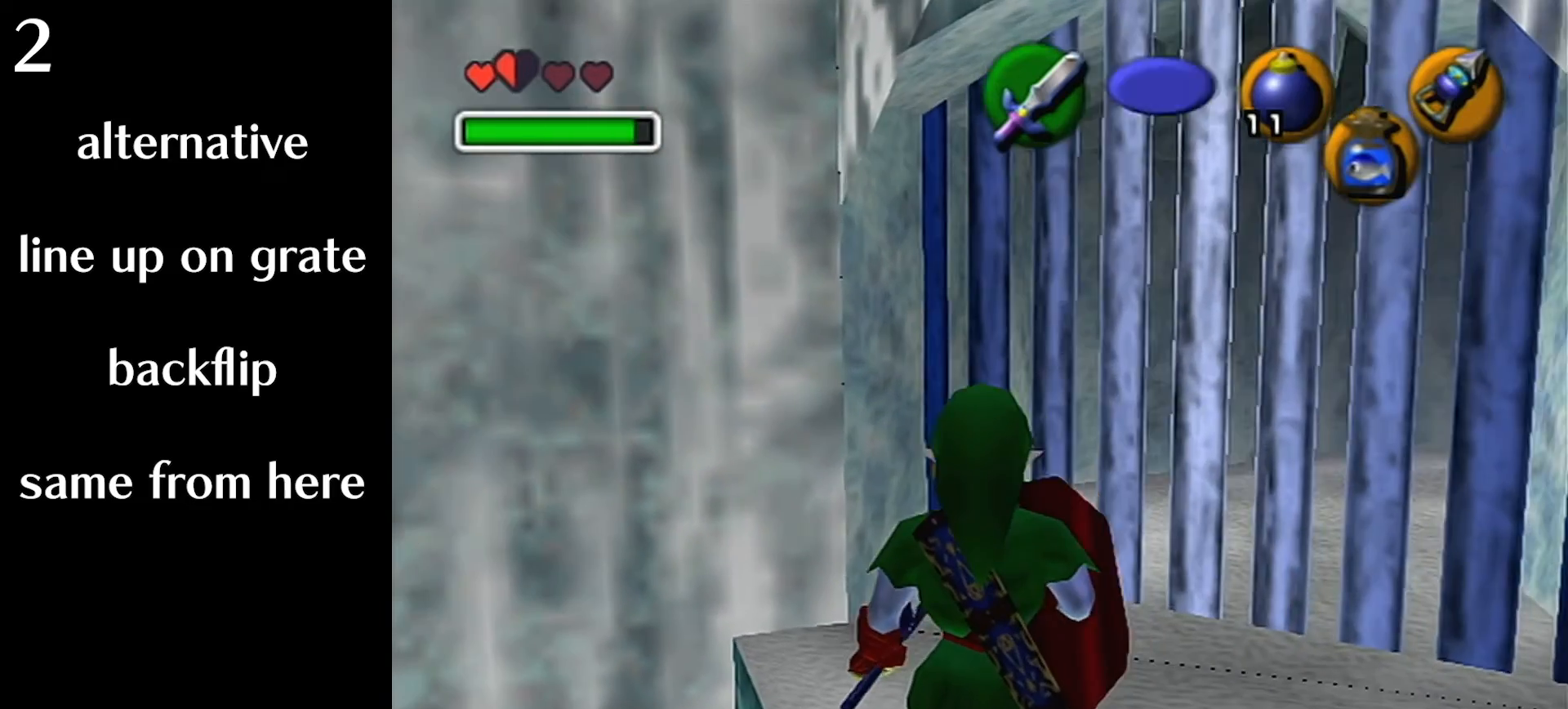
{"buttons": ["L1"], "left_stick": "center", "events": [[480, "L1", "down"]]}